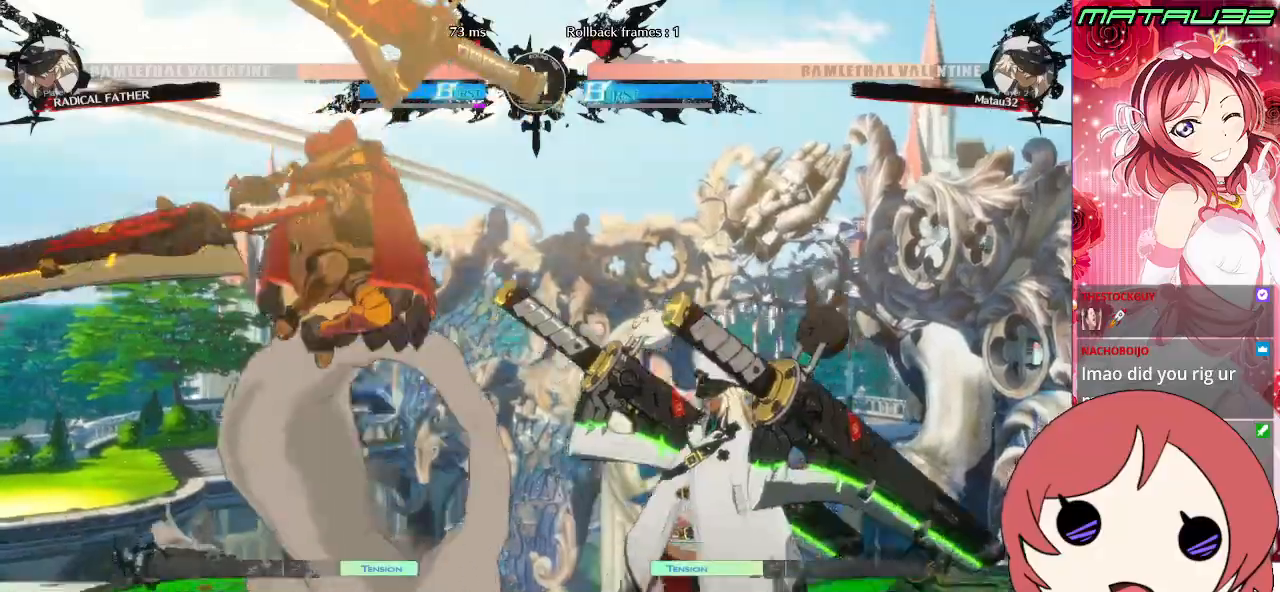
Gameplay with a controller (PlayStation layout); each line is a JSON object with the inputs held at the frame after it. "events" lists button and stick changes between this image and that frame as [ms after this image, input, new state], when the widget could be followed in between. Not read: L3 R3.
{"buttons": ["DPAD_RIGHT"], "events": []}
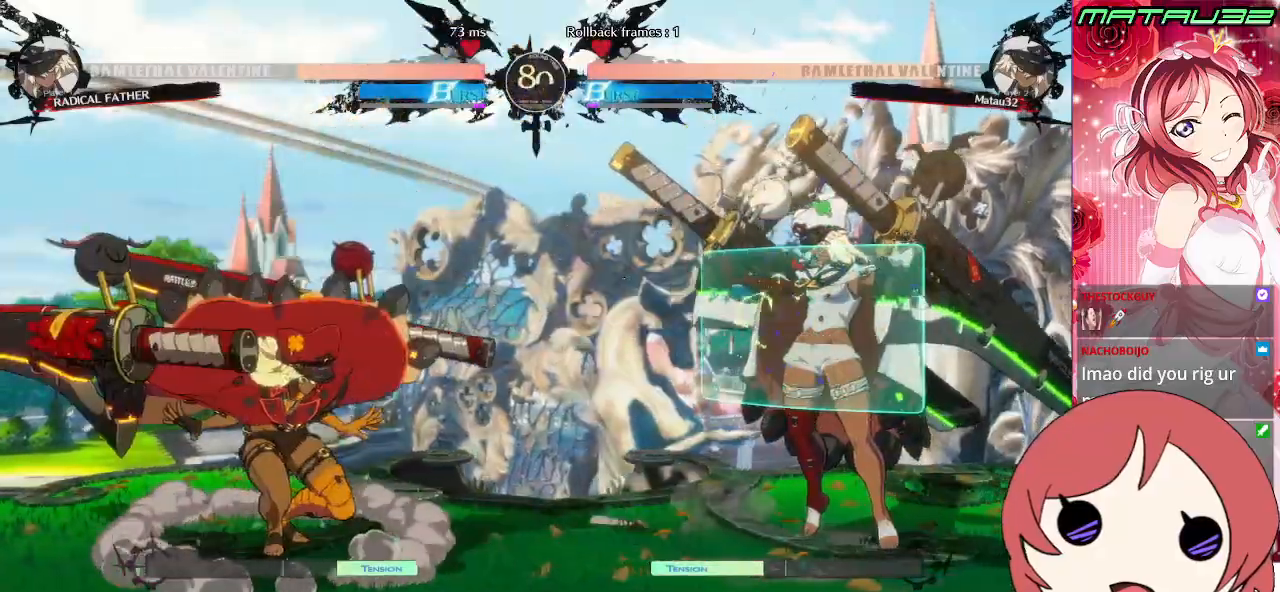
{"buttons": ["DPAD_RIGHT"], "events": []}
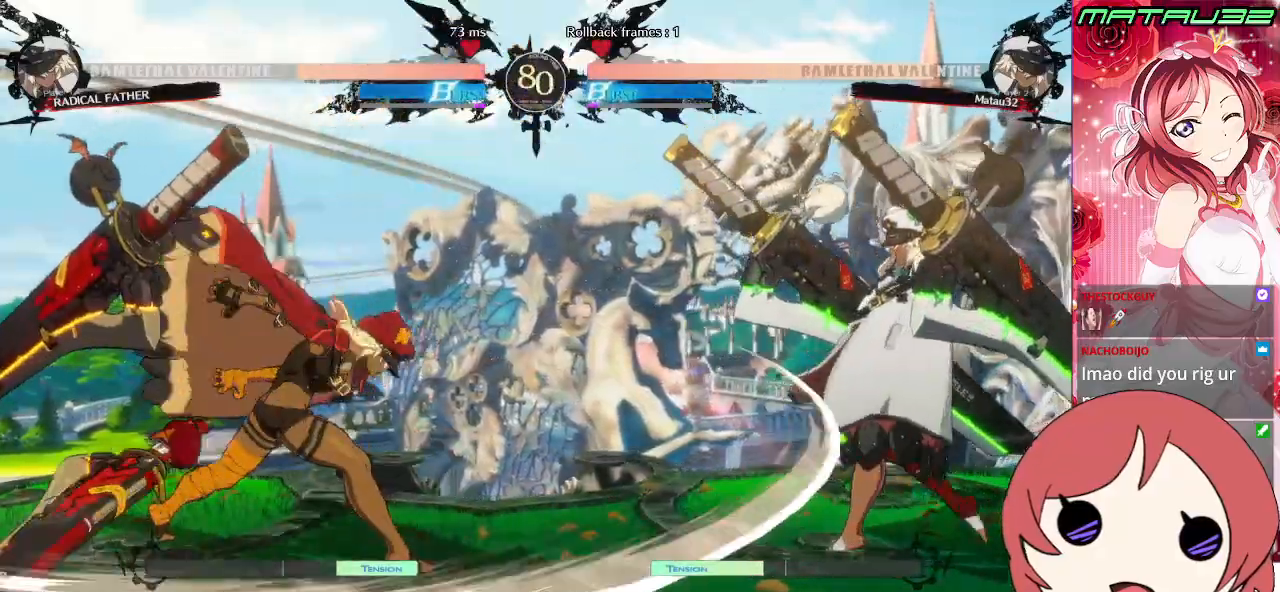
{"buttons": ["DPAD_LEFT"], "events": [[117, "DPAD_RIGHT", "up"], [133, "DPAD_LEFT", "down"], [167, "DPAD_LEFT", "up"], [250, "DPAD_LEFT", "down"]]}
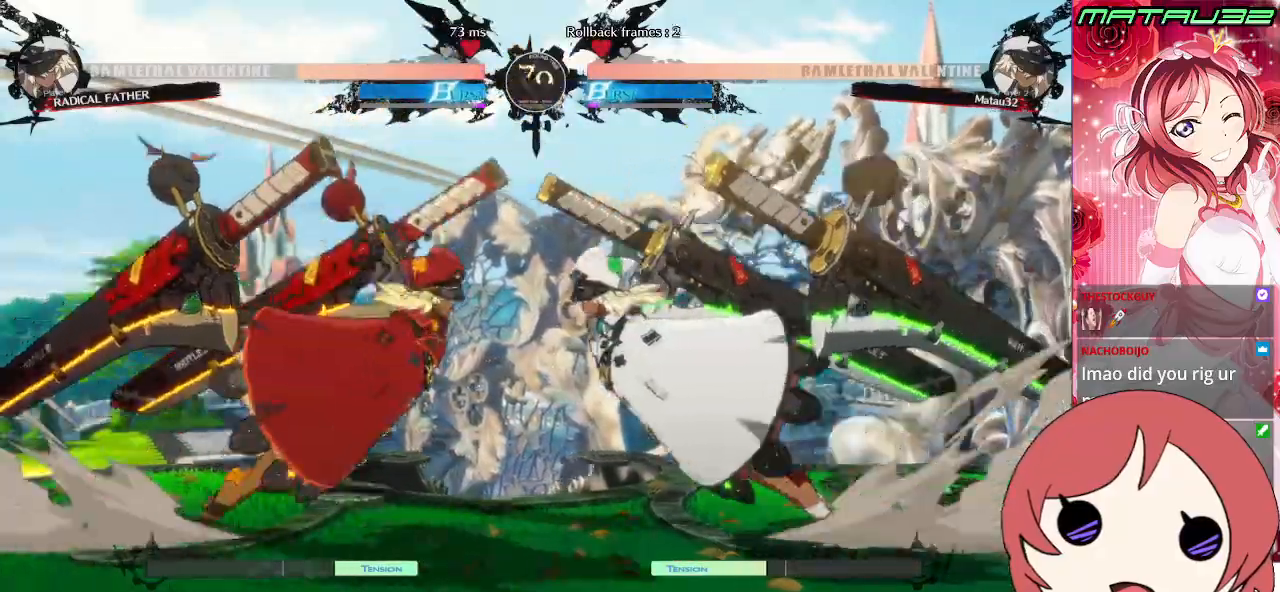
{"buttons": ["DPAD_RIGHT"], "events": [[117, "DPAD_UP", "down"], [183, "DPAD_LEFT", "up"], [217, "DPAD_UP", "up"], [250, "DPAD_RIGHT", "down"]]}
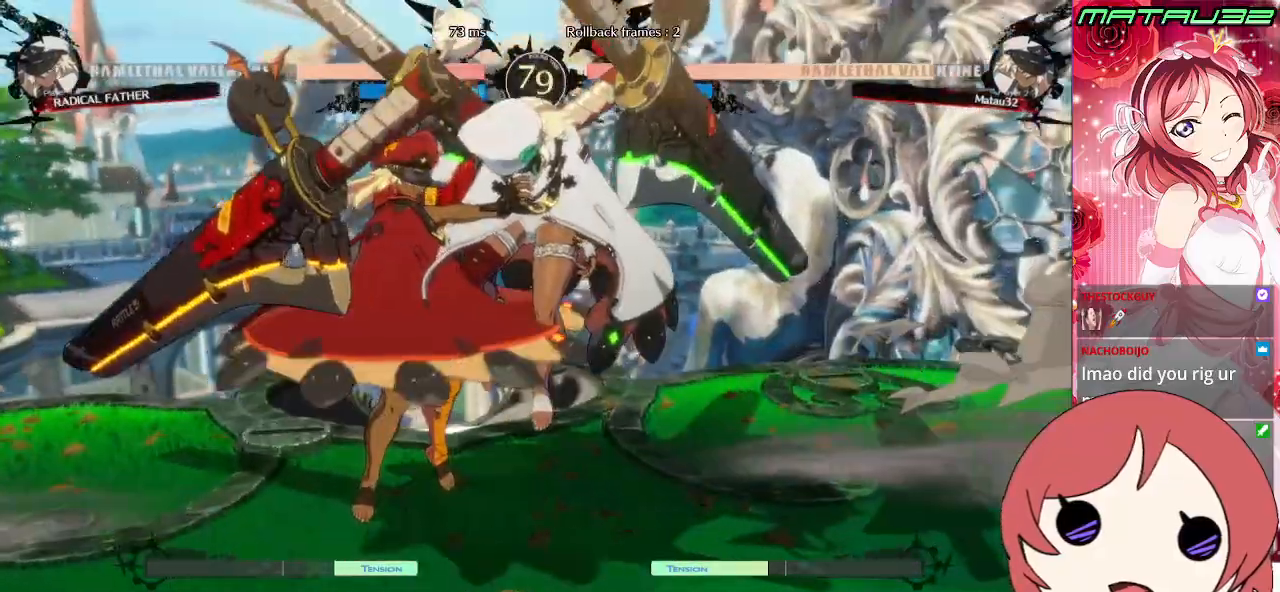
{"buttons": ["CROSS", "SQUARE", "TRIANGLE", "R1", "DPAD_DOWN", "DPAD_RIGHT"], "events": [[233, "DPAD_DOWN", "down"], [283, "R1", "down"], [300, "TRIANGLE", "down"], [333, "DPAD_RIGHT", "up"], [400, "SQUARE", "down"], [483, "CROSS", "down"], [483, "DPAD_RIGHT", "down"]]}
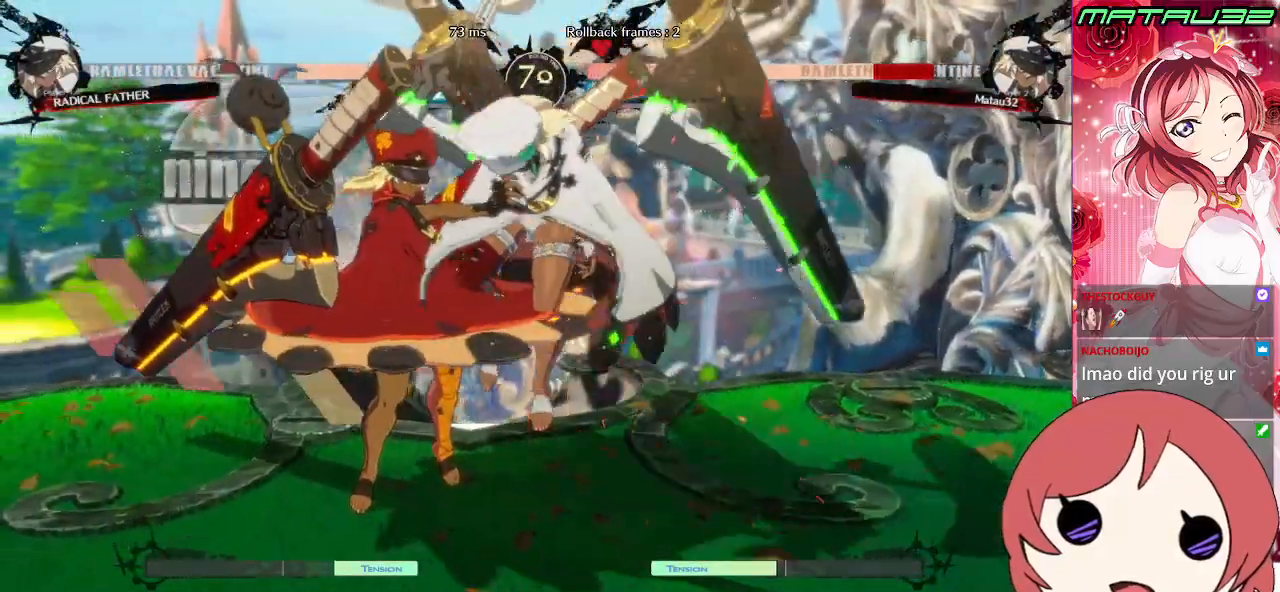
{"buttons": ["R1", "DPAD_DOWN", "DPAD_RIGHT"], "events": [[100, "DPAD_DOWN", "up"], [267, "DPAD_DOWN", "down"], [267, "TRIANGLE", "up"], [467, "SQUARE", "up"], [500, "CROSS", "up"]]}
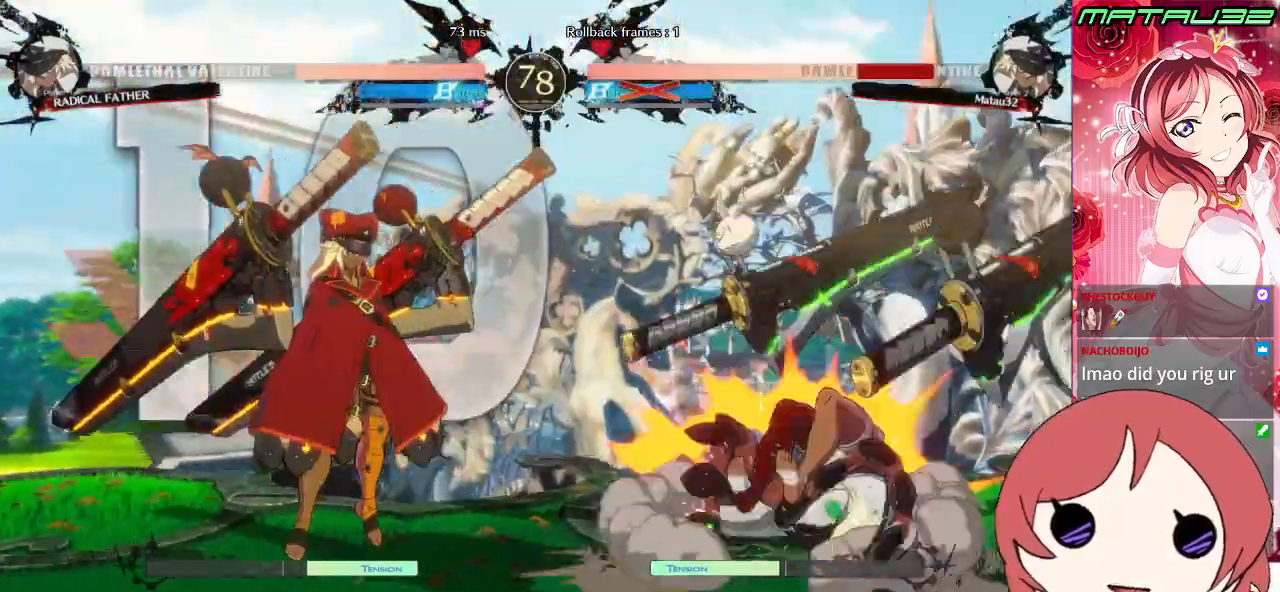
{"buttons": ["SQUARE", "TRIANGLE", "R1", "DPAD_DOWN", "DPAD_RIGHT"], "events": [[17, "TRIANGLE", "down"], [167, "SQUARE", "down"], [233, "CROSS", "down"], [233, "R1", "up"], [233, "TRIANGLE", "up"], [367, "SQUARE", "up"], [417, "CROSS", "up"], [433, "TRIANGLE", "down"], [450, "R1", "down"], [500, "SQUARE", "down"]]}
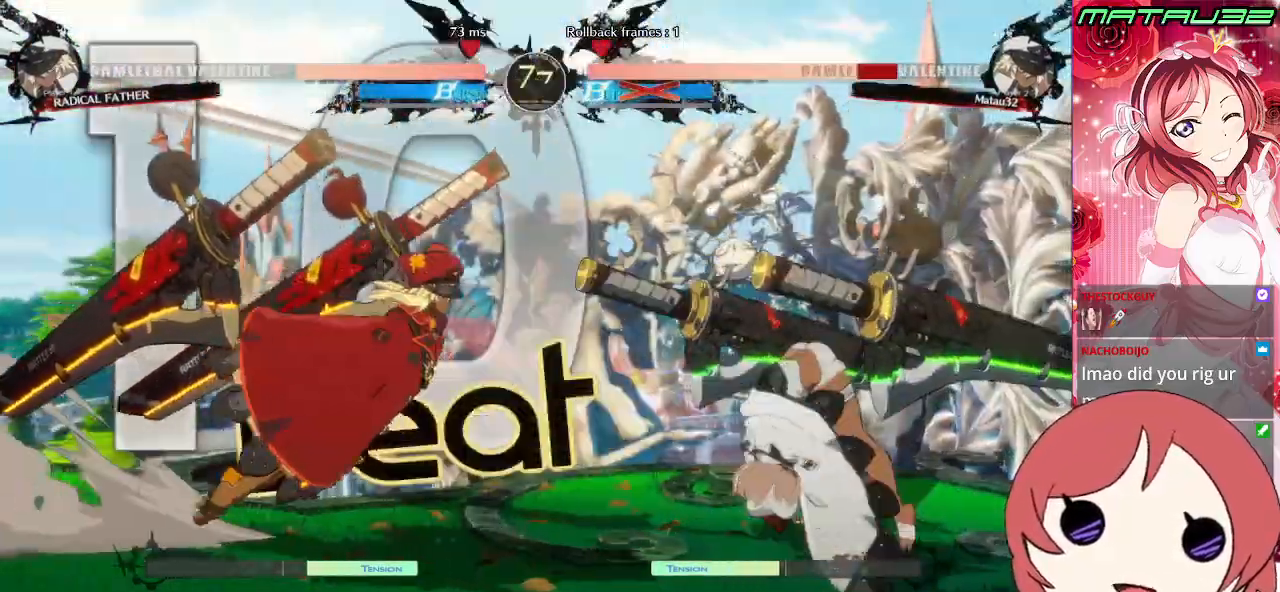
{"buttons": ["DPAD_UP", "DPAD_RIGHT"], "events": [[33, "R1", "up"], [67, "TRIANGLE", "up"], [183, "DPAD_DOWN", "up"], [183, "SQUARE", "up"], [200, "DPAD_UP", "down"]]}
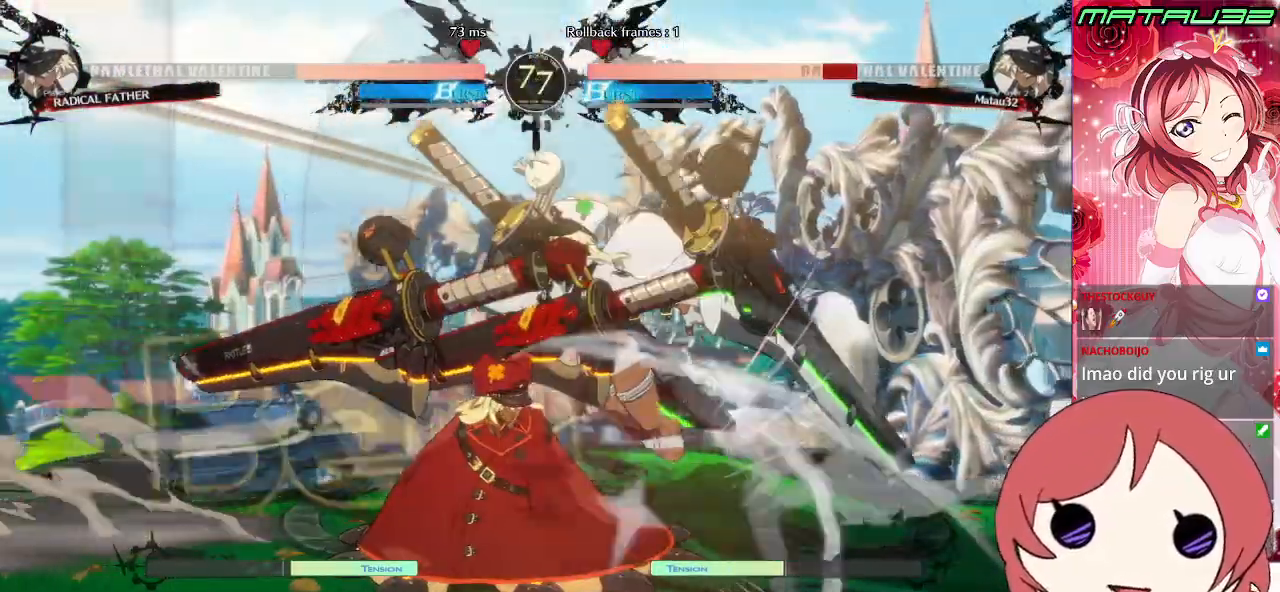
{"buttons": ["CROSS", "SQUARE", "TRIANGLE", "DPAD_DOWN", "DPAD_RIGHT"], "events": [[17, "DPAD_UP", "up"], [167, "DPAD_DOWN", "down"], [350, "SQUARE", "down"], [400, "TRIANGLE", "down"], [500, "CROSS", "down"]]}
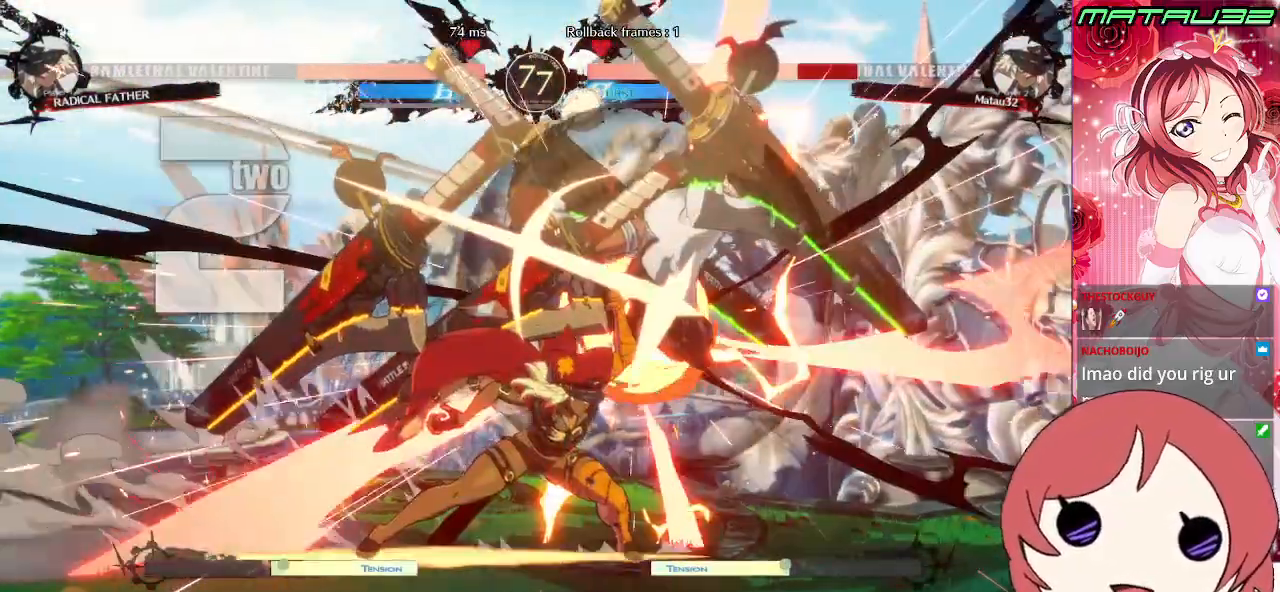
{"buttons": ["CROSS", "SQUARE", "DPAD_DOWN", "DPAD_RIGHT"], "events": [[50, "TRIANGLE", "up"], [117, "SQUARE", "up"], [183, "TRIANGLE", "down"], [217, "CROSS", "up"], [317, "SQUARE", "down"], [433, "TRIANGLE", "up"], [483, "CROSS", "down"]]}
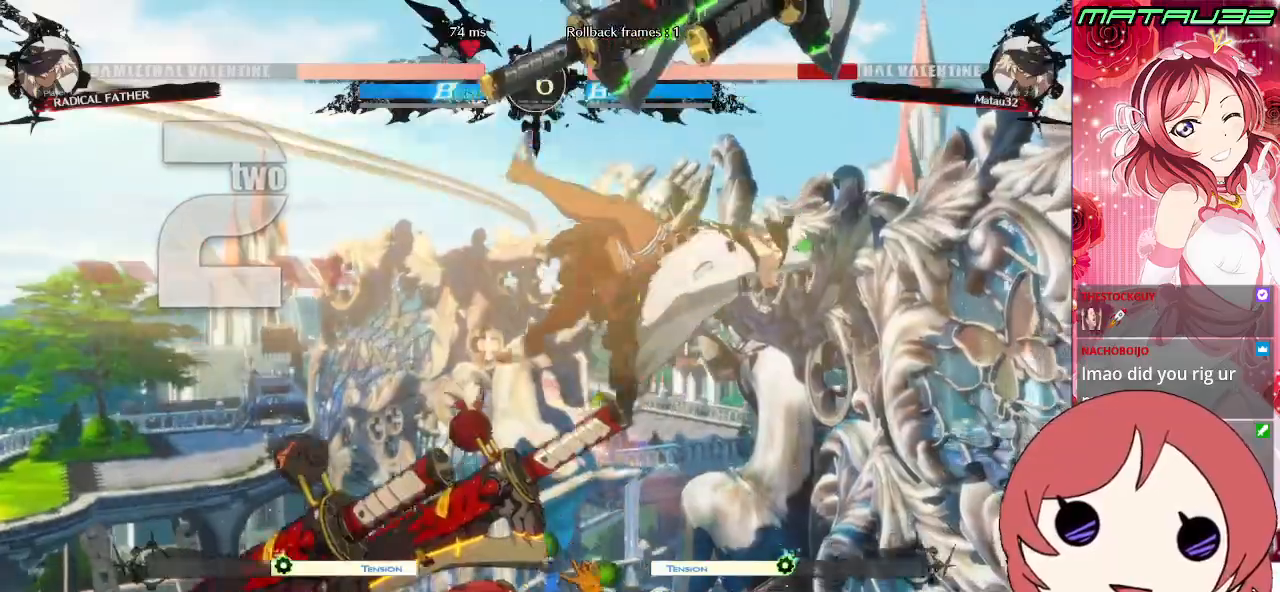
{"buttons": ["CROSS", "DPAD_DOWN", "DPAD_RIGHT"], "events": [[50, "SQUARE", "up"], [183, "CROSS", "up"], [183, "TRIANGLE", "down"], [267, "SQUARE", "down"], [350, "TRIANGLE", "up"], [433, "CROSS", "down"], [500, "SQUARE", "up"]]}
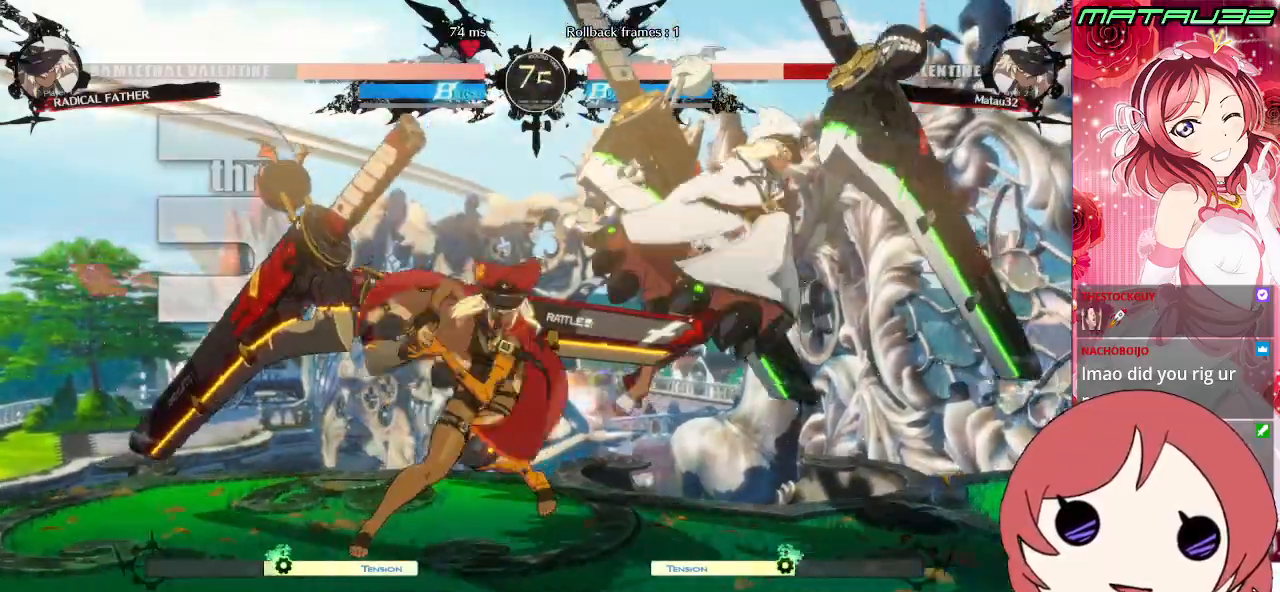
{"buttons": ["CROSS", "SQUARE", "DPAD_DOWN", "DPAD_RIGHT"], "events": [[100, "CROSS", "up"], [167, "TRIANGLE", "down"], [333, "SQUARE", "down"], [383, "TRIANGLE", "up"], [467, "CROSS", "down"]]}
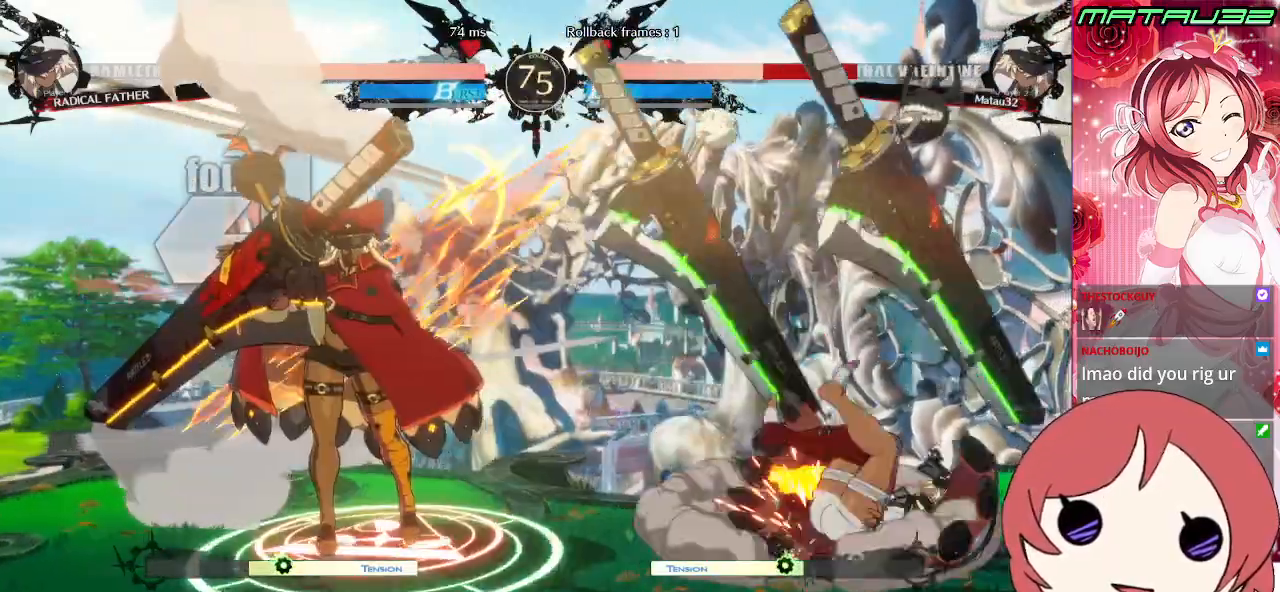
{"buttons": ["SQUARE", "DPAD_DOWN", "DPAD_RIGHT"], "events": [[50, "SQUARE", "up"], [217, "CROSS", "up"], [250, "TRIANGLE", "down"], [350, "SQUARE", "down"], [417, "TRIANGLE", "up"]]}
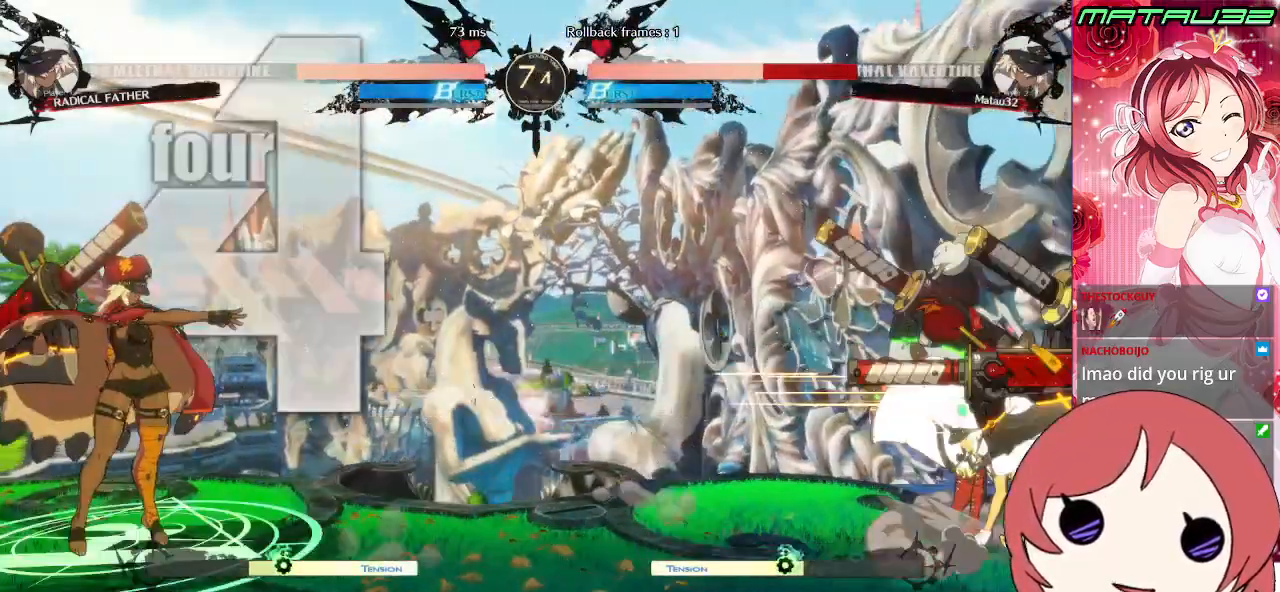
{"buttons": ["DPAD_DOWN", "DPAD_RIGHT"], "events": [[17, "SQUARE", "up"]]}
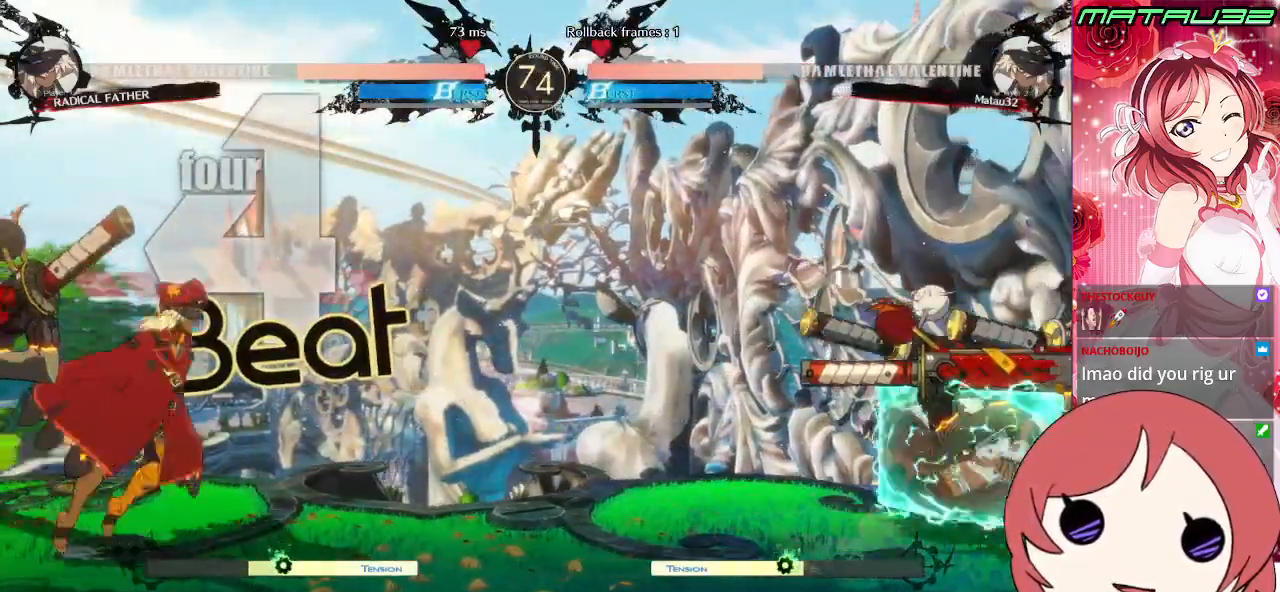
{"buttons": ["DPAD_DOWN", "DPAD_RIGHT"], "events": [[433, "R1", "down"], [500, "R1", "up"]]}
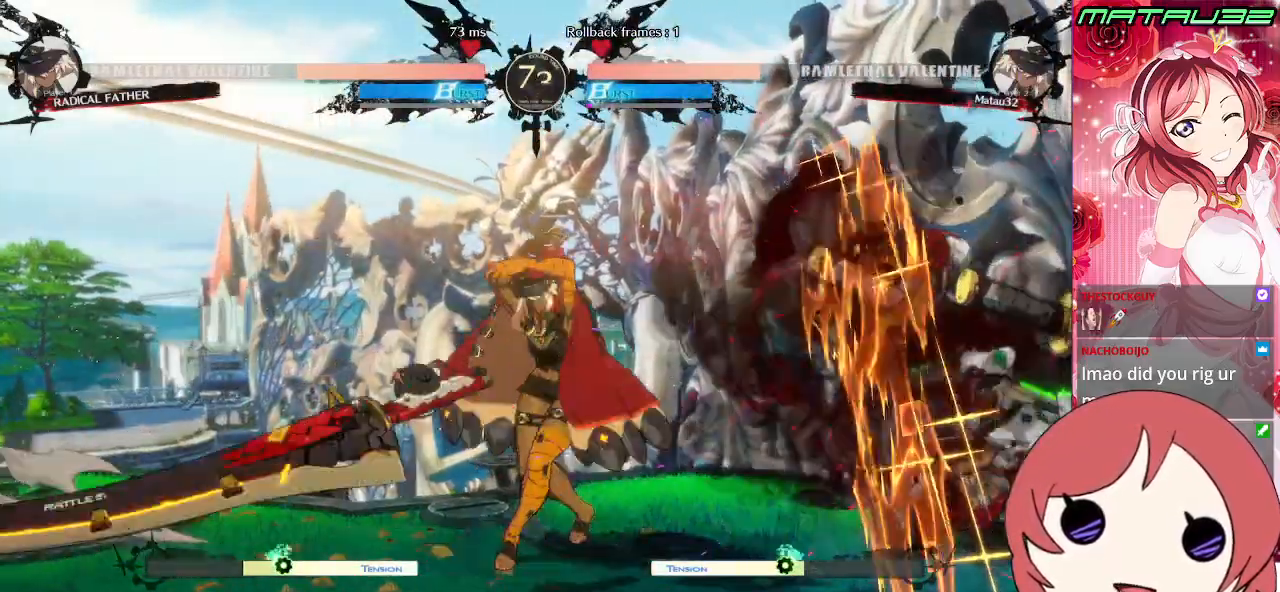
{"buttons": ["DPAD_DOWN", "DPAD_RIGHT"], "events": [[67, "R1", "down"], [117, "R1", "up"], [167, "R1", "down"], [250, "R1", "up"]]}
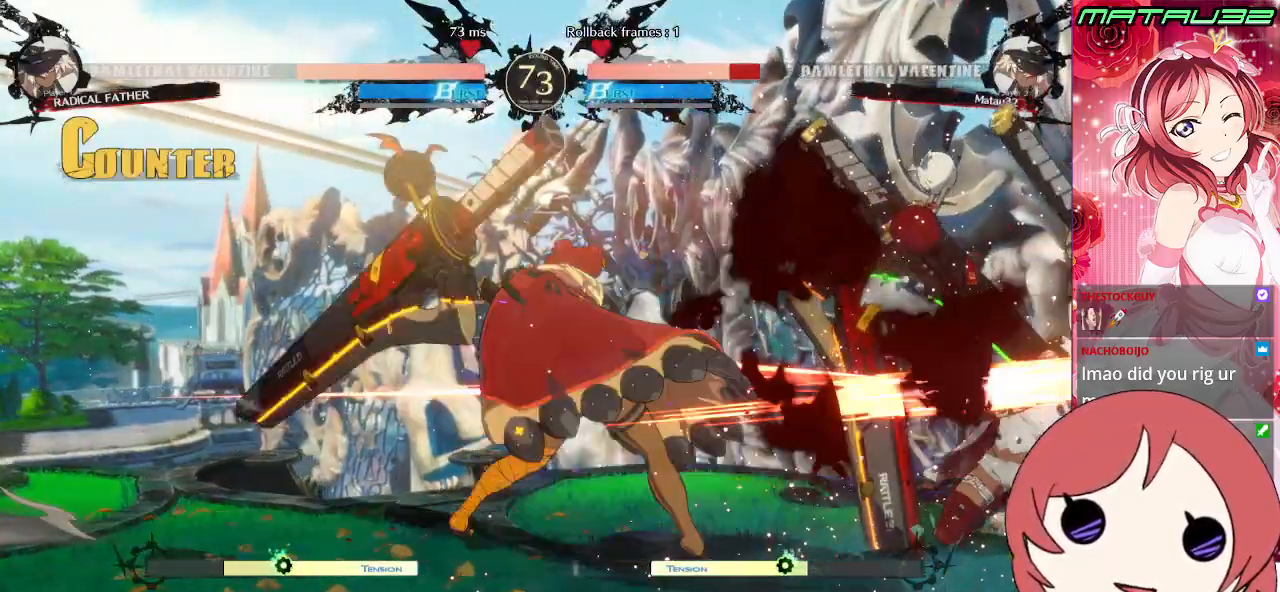
{"buttons": ["DPAD_DOWN", "DPAD_RIGHT"], "events": []}
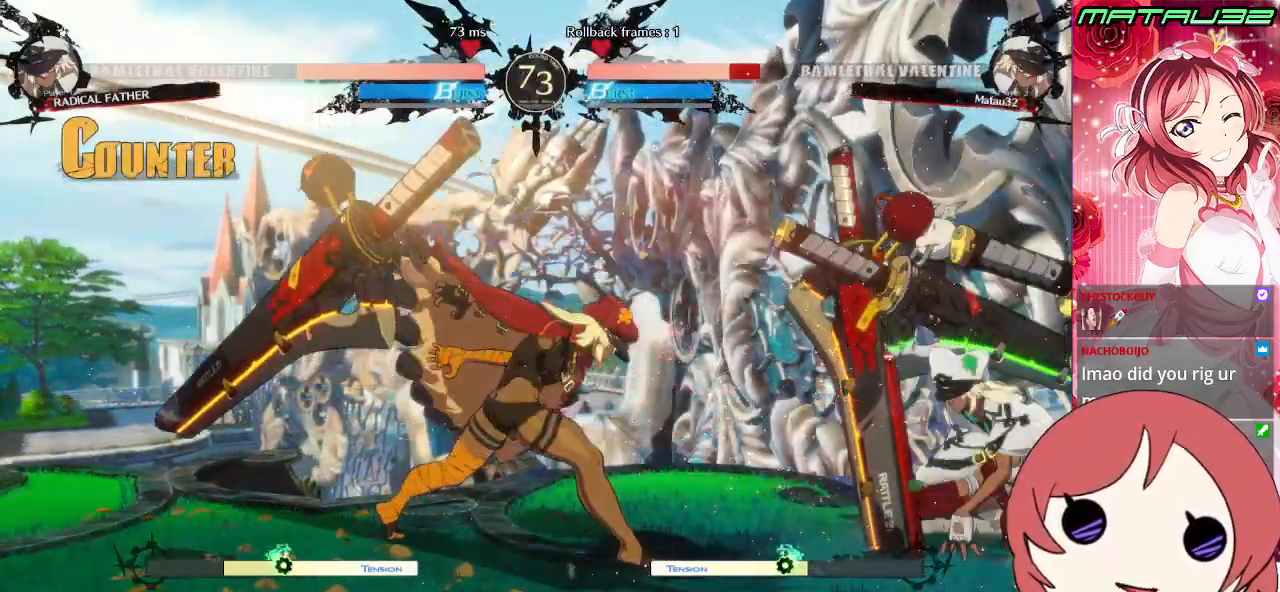
{"buttons": ["DPAD_DOWN", "DPAD_RIGHT"], "events": []}
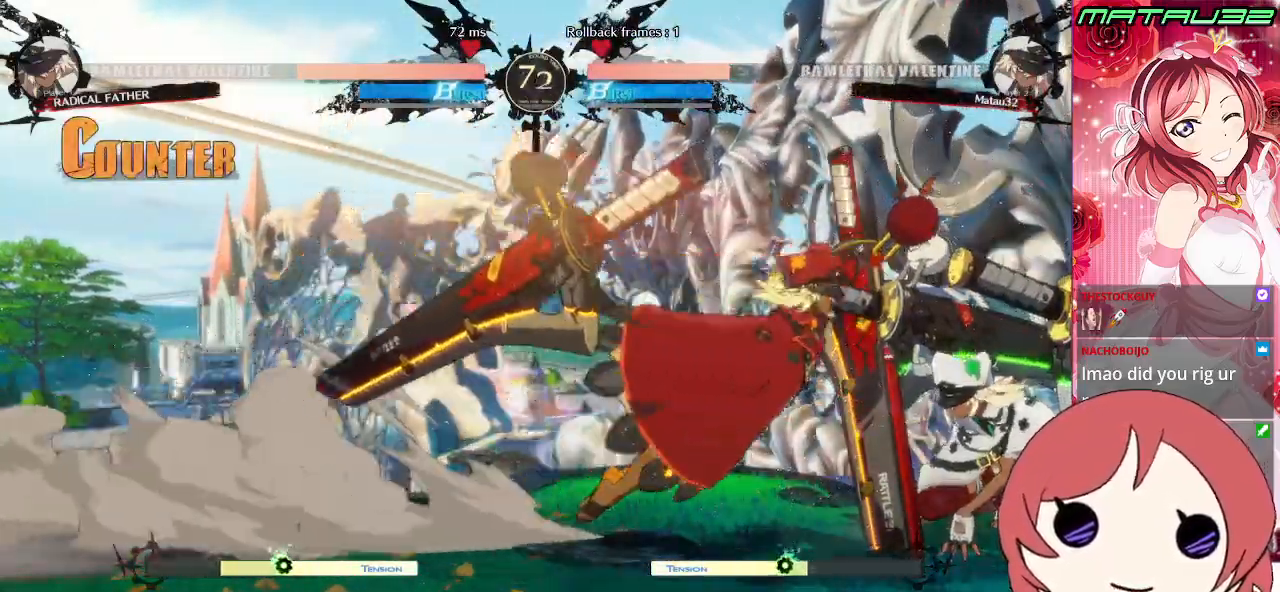
{"buttons": ["DPAD_DOWN", "DPAD_RIGHT"], "events": [[100, "CROSS", "down"], [183, "CROSS", "up"], [317, "CROSS", "down"], [350, "CROSS", "up"]]}
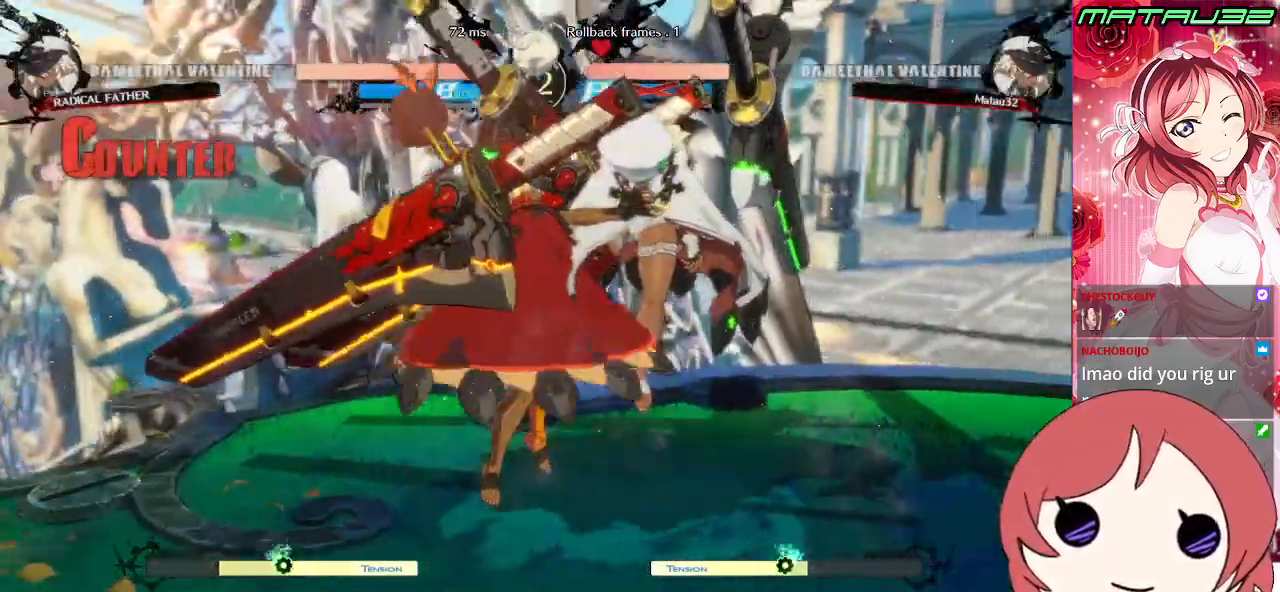
{"buttons": ["CROSS", "DPAD_DOWN", "DPAD_RIGHT"], "events": [[67, "DPAD_DOWN", "up"], [133, "CROSS", "down"], [200, "DPAD_DOWN", "down"], [300, "CROSS", "up"], [417, "CROSS", "down"]]}
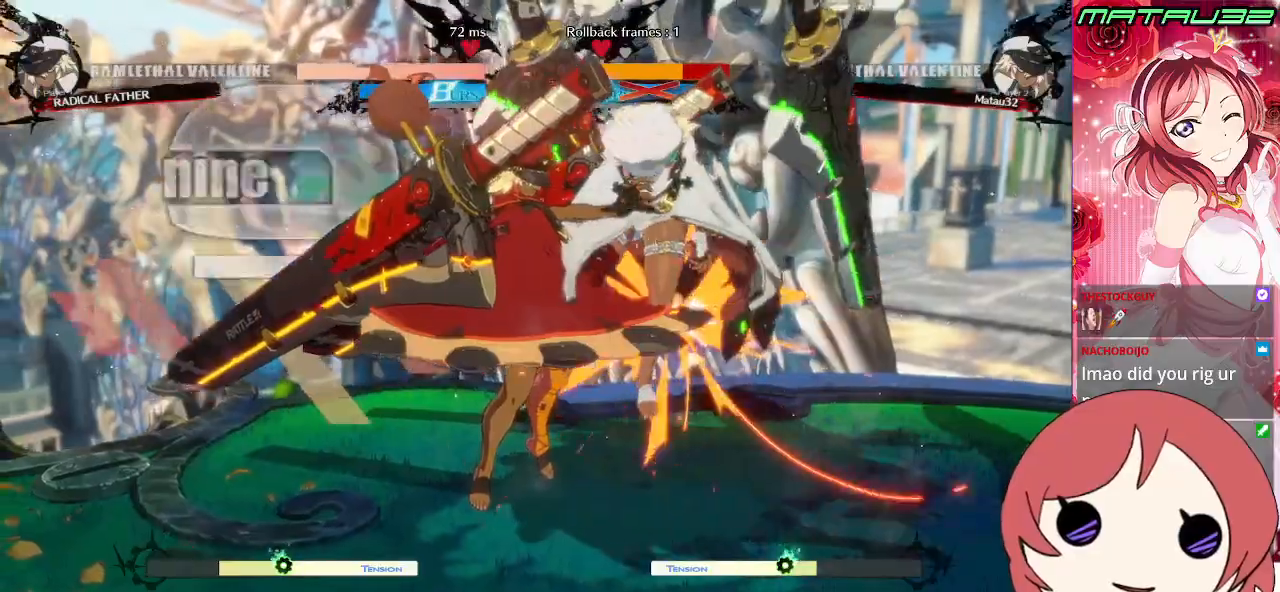
{"buttons": ["DPAD_DOWN", "DPAD_RIGHT"], "events": [[67, "CROSS", "up"], [117, "SQUARE", "down"], [167, "CROSS", "down"], [267, "CROSS", "up"], [267, "SQUARE", "up"], [300, "SQUARE", "down"], [383, "CROSS", "down"], [450, "SQUARE", "up"], [483, "CROSS", "up"]]}
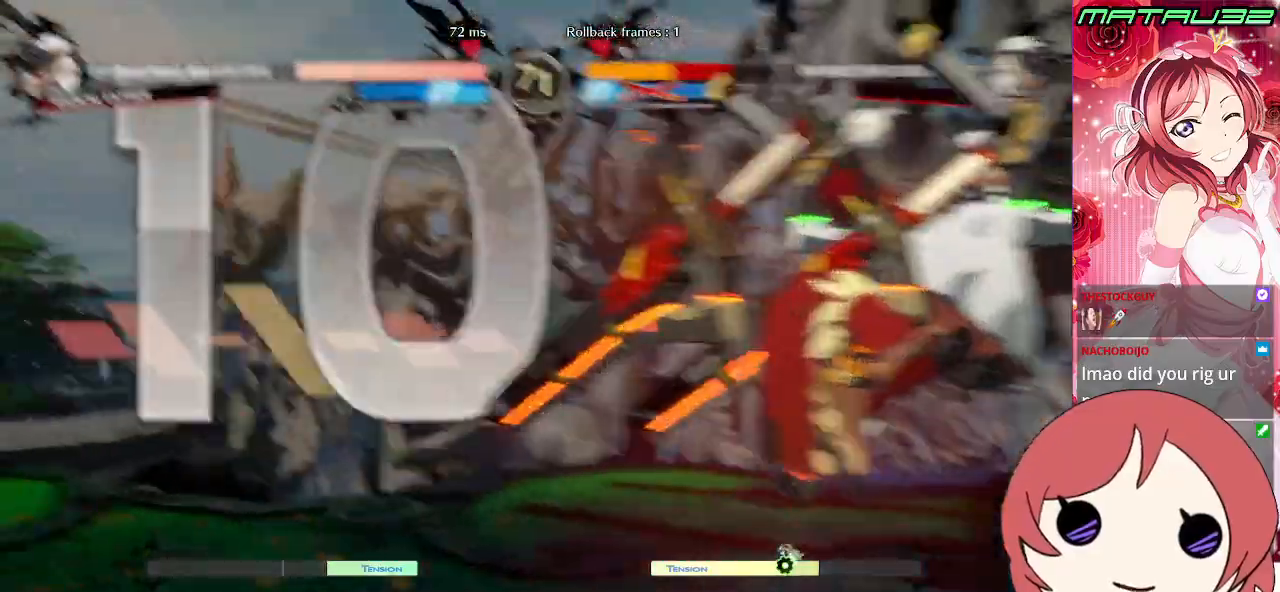
{"buttons": ["CROSS", "SQUARE", "DPAD_DOWN", "DPAD_RIGHT"], "events": [[33, "SQUARE", "down"], [100, "CROSS", "down"], [200, "SQUARE", "up"], [250, "CROSS", "up"], [433, "SQUARE", "down"], [483, "CROSS", "down"]]}
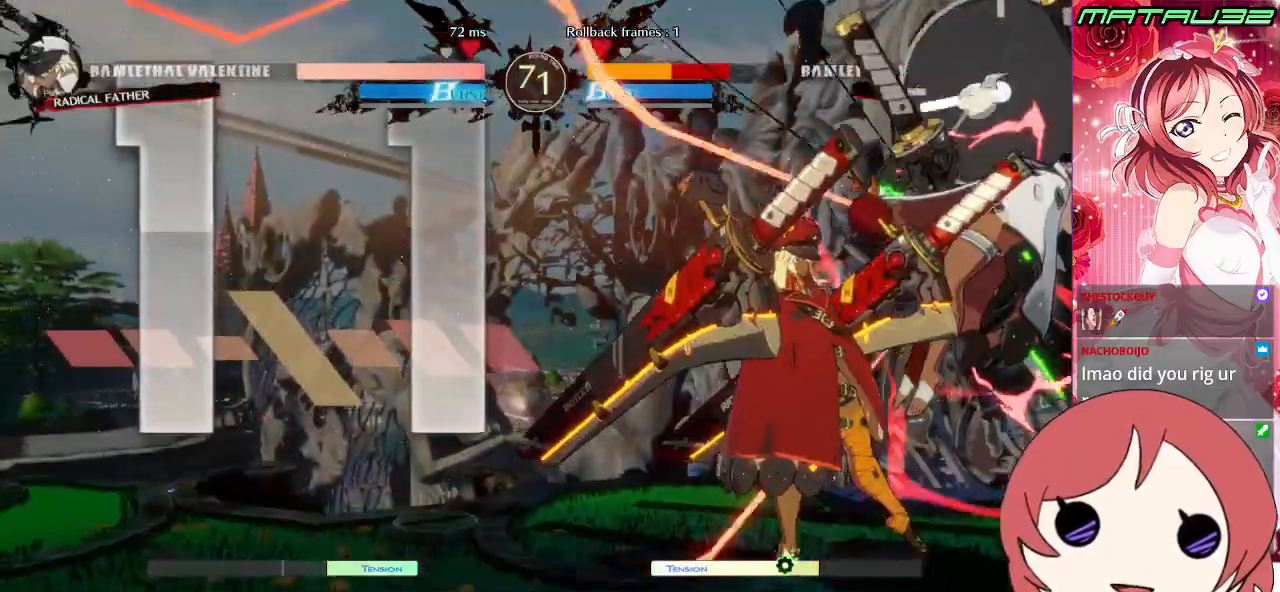
{"buttons": ["DPAD_DOWN", "DPAD_RIGHT"], "events": [[117, "SQUARE", "up"], [150, "CROSS", "up"]]}
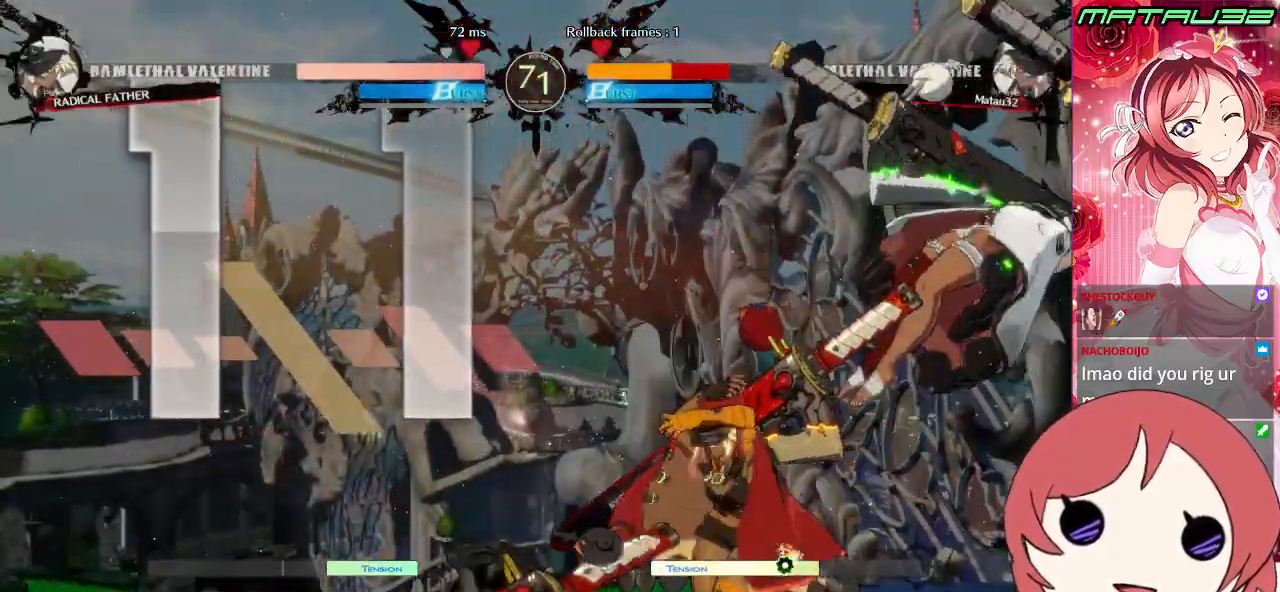
{"buttons": ["DPAD_DOWN", "DPAD_RIGHT"], "events": []}
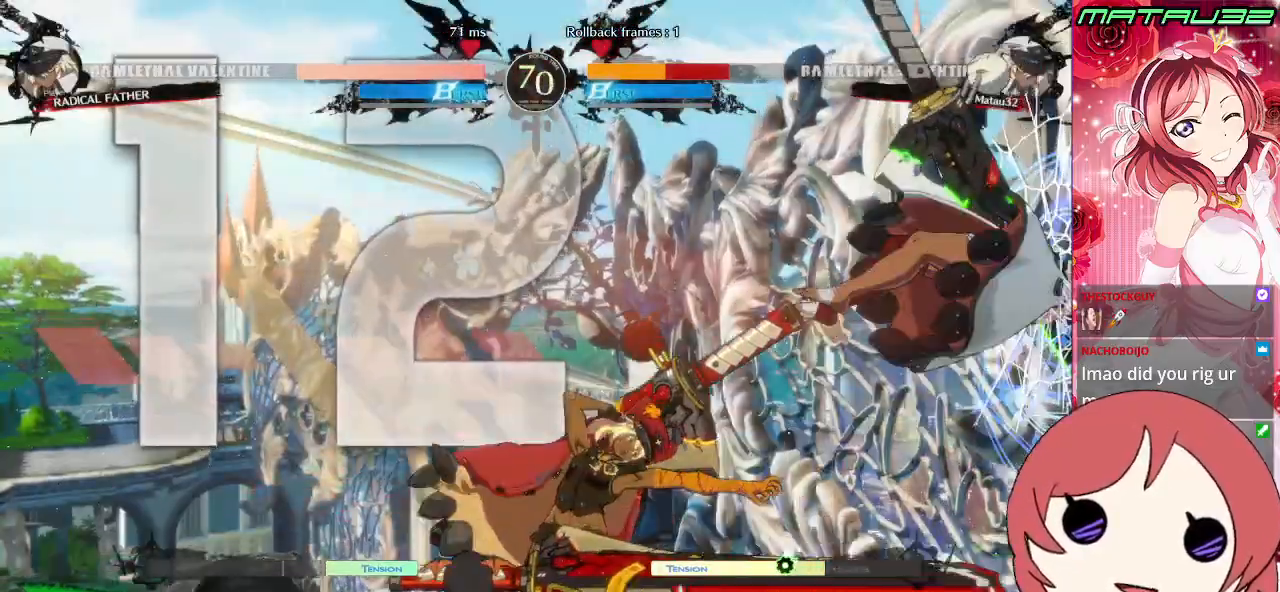
{"buttons": ["DPAD_DOWN", "DPAD_RIGHT"], "events": []}
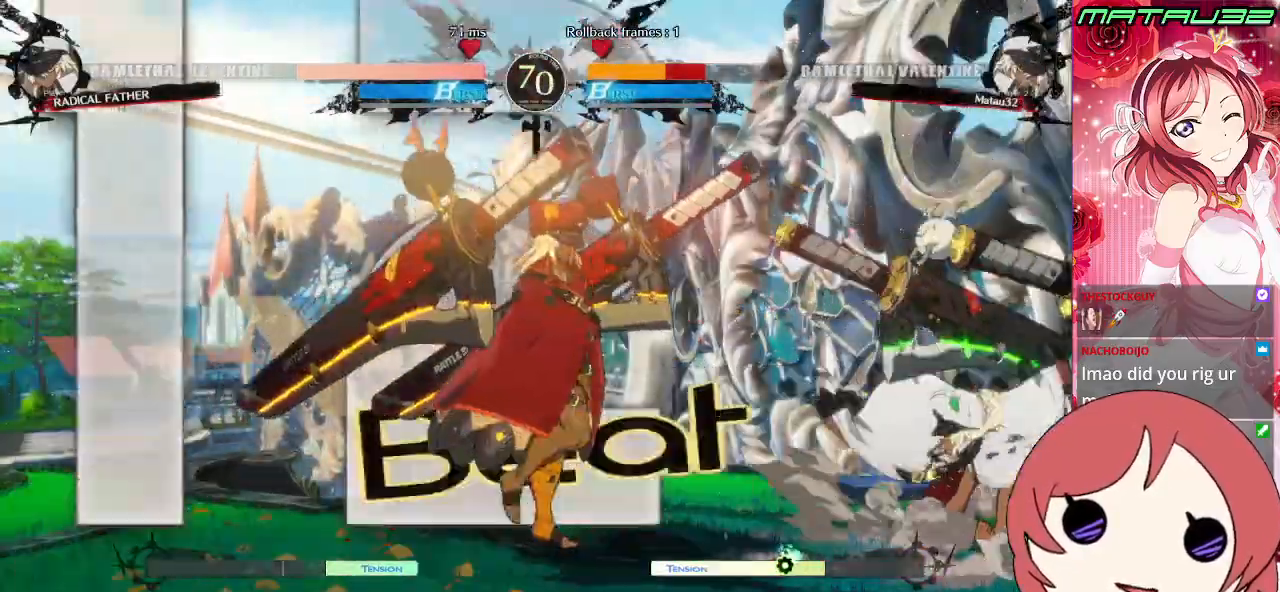
{"buttons": ["DPAD_RIGHT"], "events": [[483, "DPAD_DOWN", "up"]]}
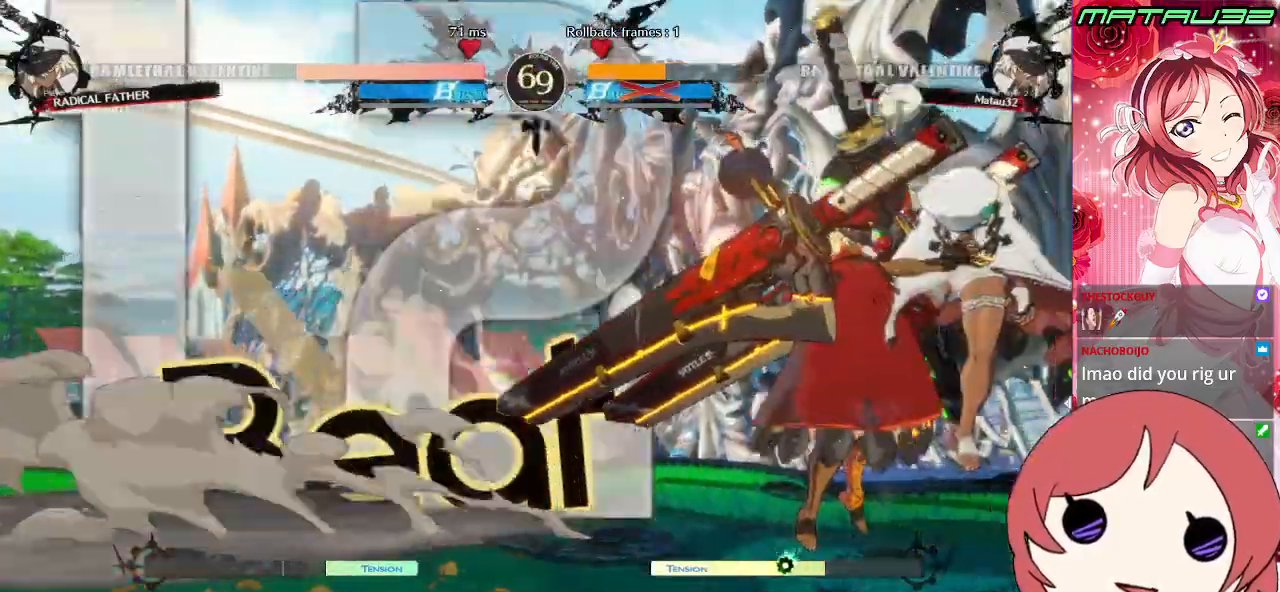
{"buttons": ["R1", "DPAD_DOWN", "DPAD_RIGHT"], "events": [[33, "R2", "down"], [100, "R2", "up"], [350, "DPAD_DOWN", "down"], [483, "R1", "down"]]}
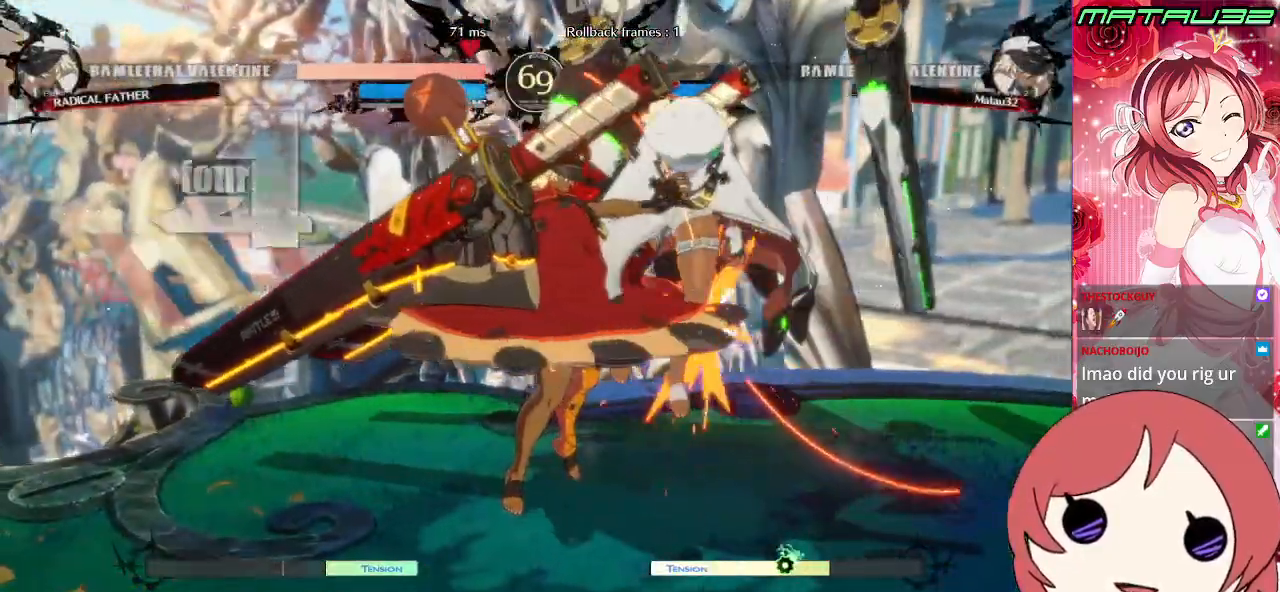
{"buttons": ["R1", "DPAD_DOWN", "DPAD_RIGHT"], "events": [[17, "DPAD_RIGHT", "up"], [83, "TRIANGLE", "down"], [117, "CROSS", "down"], [167, "DPAD_RIGHT", "down"], [217, "SQUARE", "down"], [283, "TRIANGLE", "up"], [300, "DPAD_DOWN", "up"], [300, "R1", "up"], [383, "CROSS", "up"], [467, "DPAD_DOWN", "down"], [467, "SQUARE", "up"], [500, "R1", "down"]]}
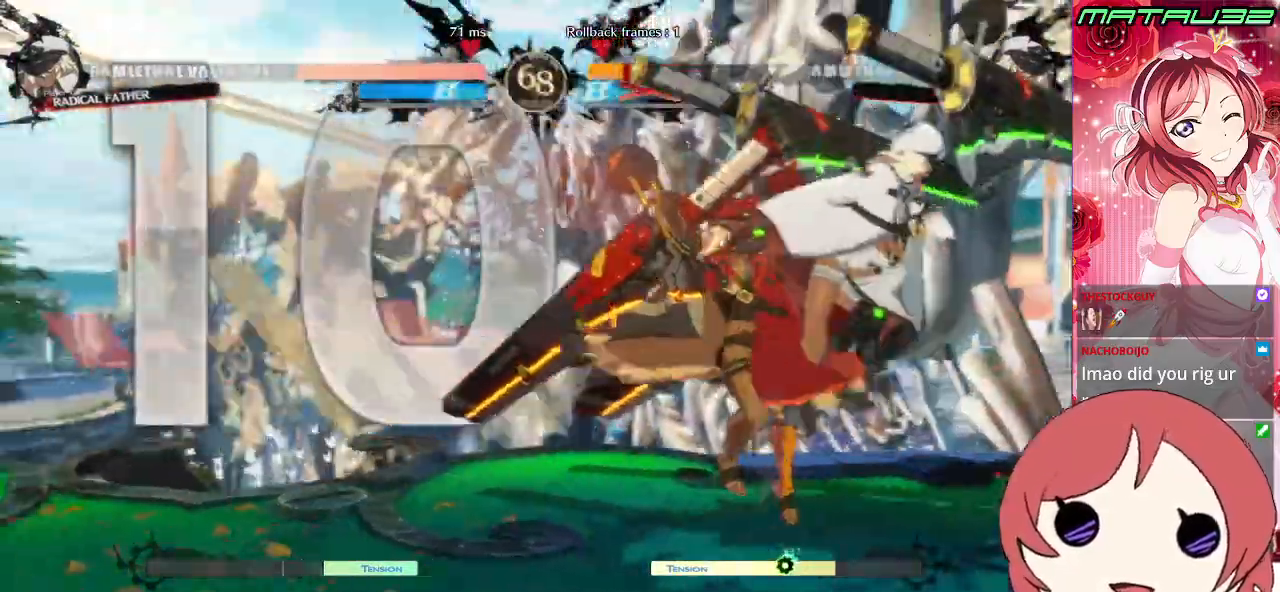
{"buttons": ["CROSS", "SQUARE", "DPAD_DOWN", "DPAD_RIGHT"], "events": [[100, "TRIANGLE", "down"], [167, "SQUARE", "down"], [200, "CROSS", "down"], [200, "TRIANGLE", "up"], [217, "R1", "up"], [300, "SQUARE", "up"], [333, "CROSS", "up"], [333, "R1", "down"], [350, "TRIANGLE", "down"], [400, "SQUARE", "down"], [450, "CROSS", "down"], [467, "TRIANGLE", "up"], [500, "R1", "up"]]}